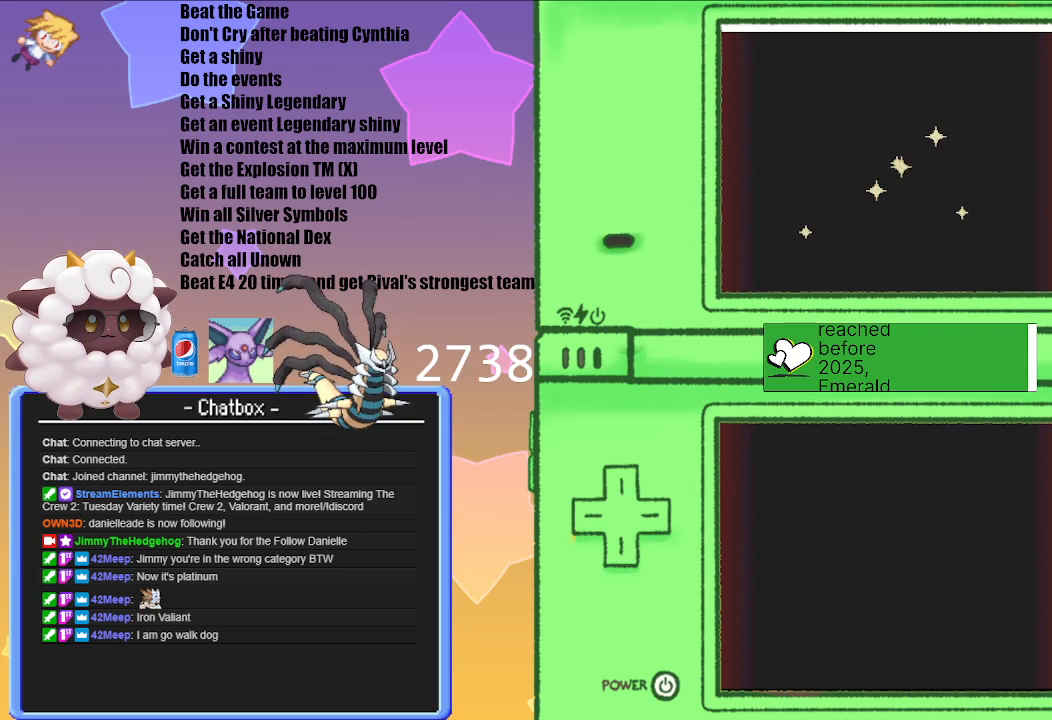
Gameplay with a controller (Nintendo layout); each line is a JSON object with the inputs held at the frame after it. "events" lists button and stick changes between this image and that frame as [ms after this image, input, new state], when the widget could be followed in between. Not read: L3 R3.
{"buttons": ["A"], "left_stick": "center", "right_stick": "center", "events": [[333, "A", "down"]]}
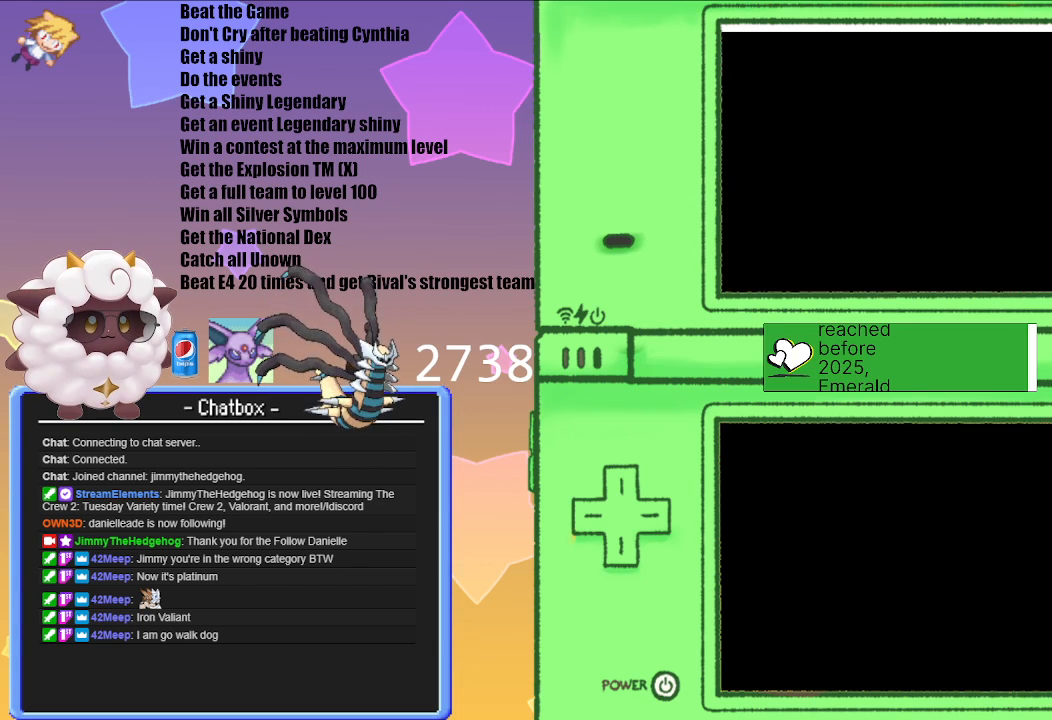
{"buttons": [], "left_stick": "center", "right_stick": "center", "events": [[67, "A", "up"]]}
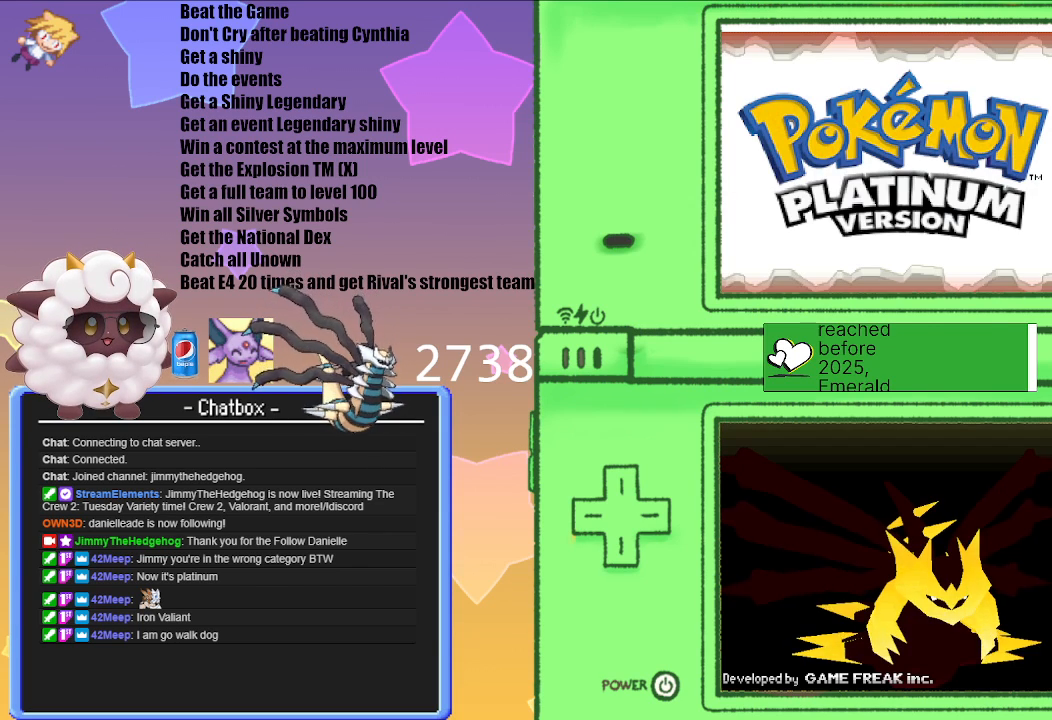
{"buttons": [], "left_stick": "center", "right_stick": "center", "events": []}
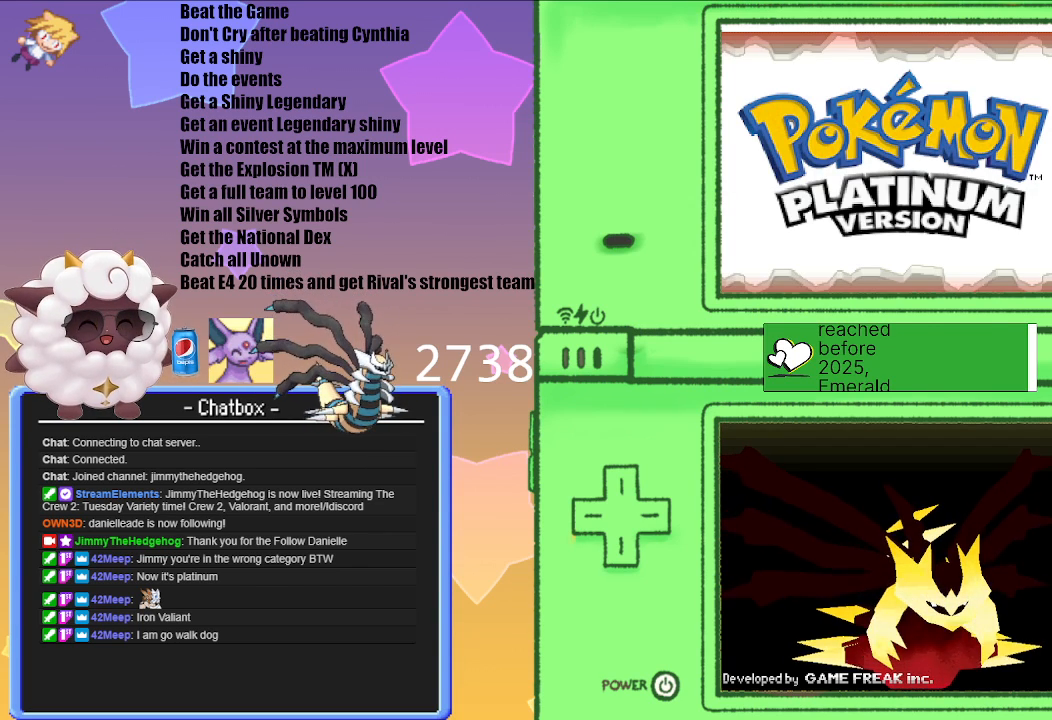
{"buttons": [], "left_stick": "center", "right_stick": "center", "events": [[300, "A", "down"], [433, "A", "up"]]}
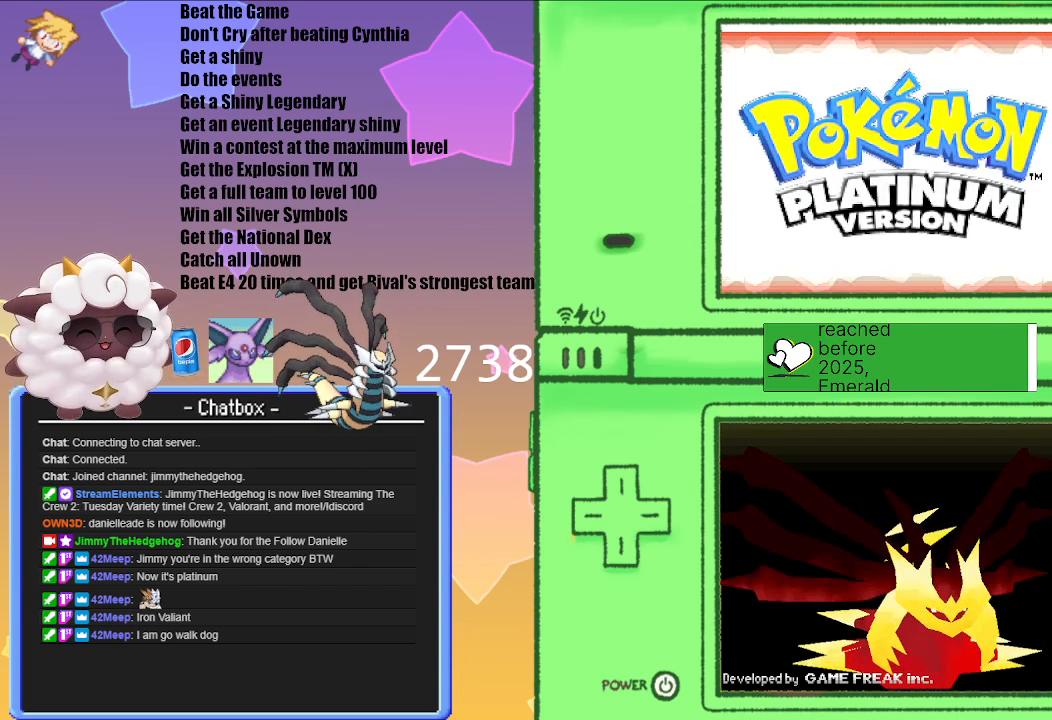
{"buttons": [], "left_stick": "center", "right_stick": "center", "events": []}
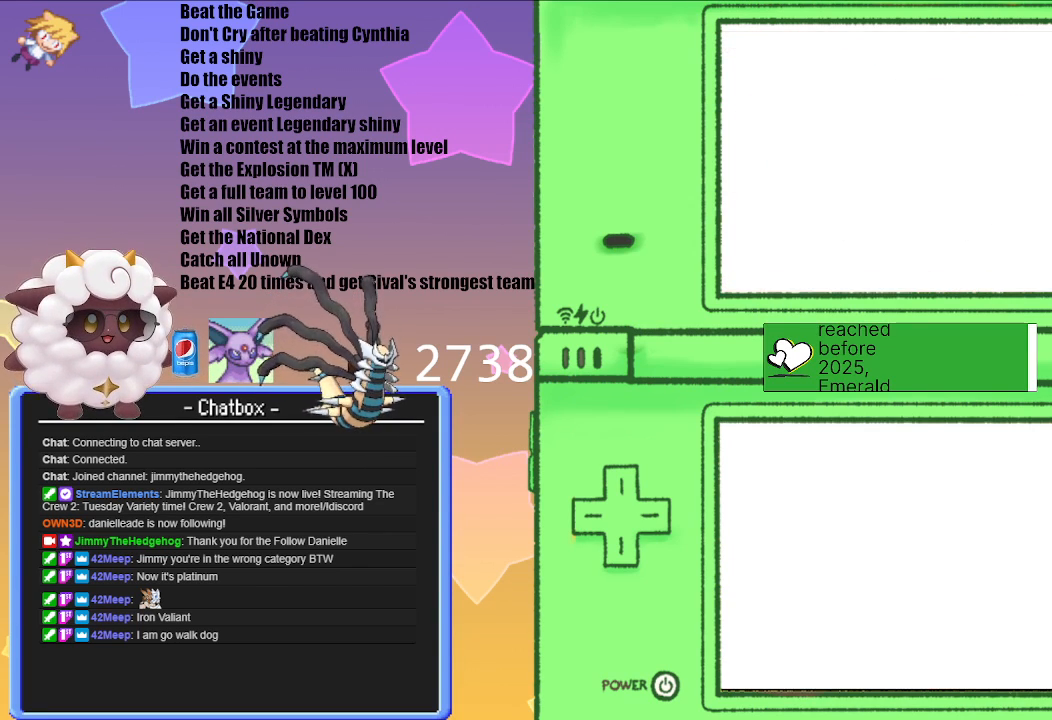
{"buttons": [], "left_stick": "center", "right_stick": "center", "events": []}
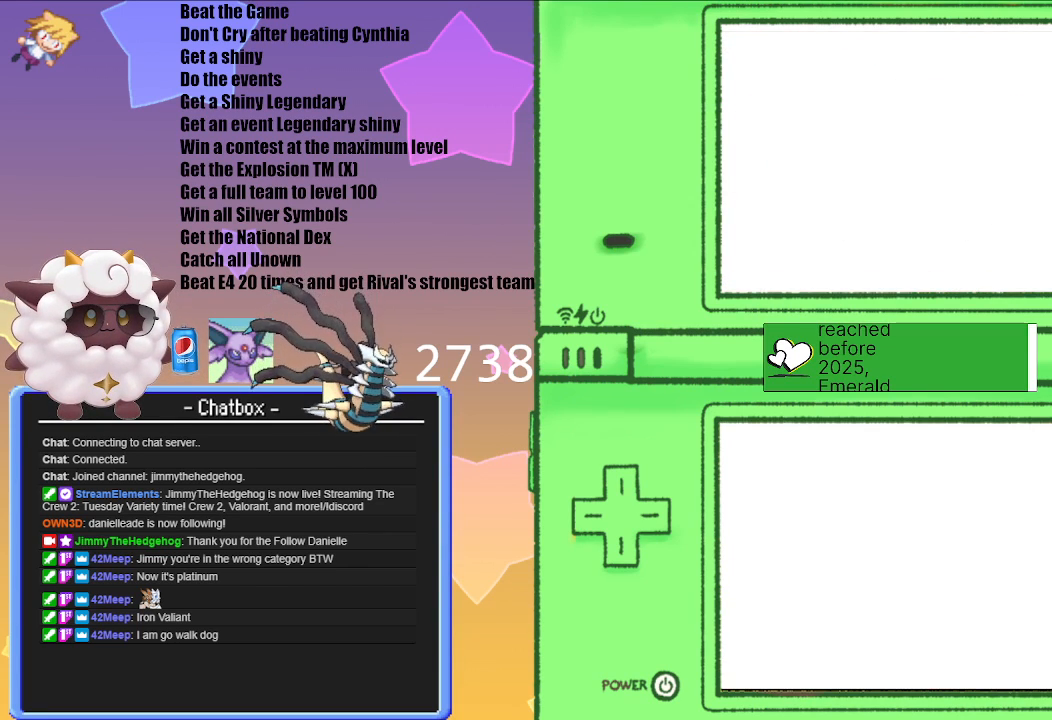
{"buttons": [], "left_stick": "center", "right_stick": "center", "events": []}
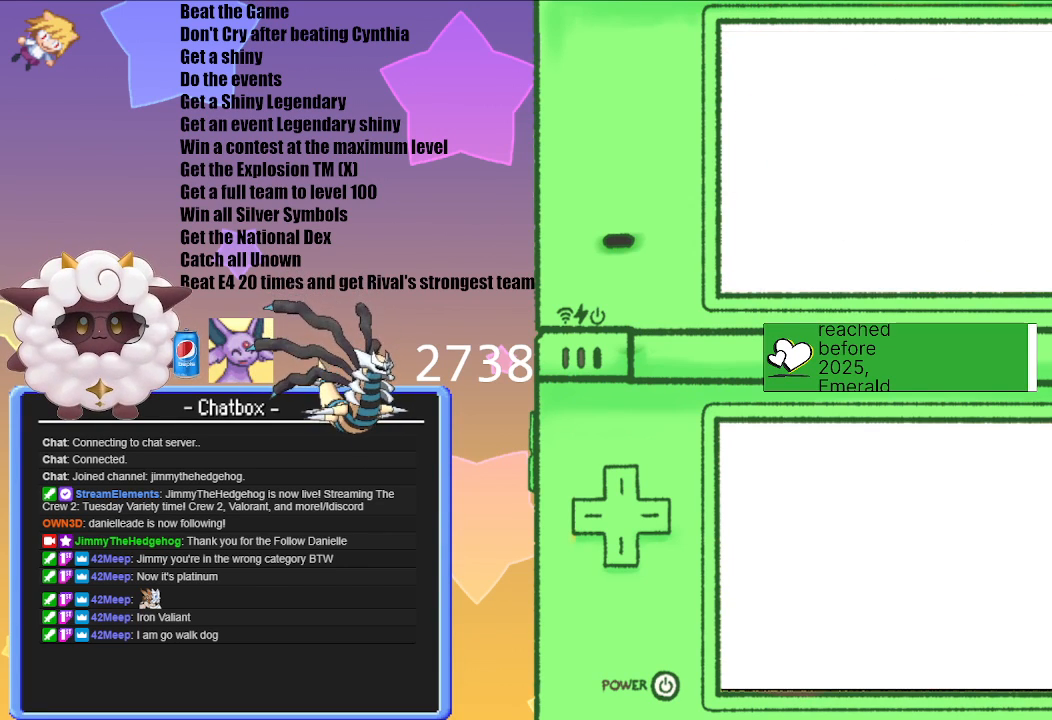
{"buttons": [], "left_stick": "center", "right_stick": "center", "events": []}
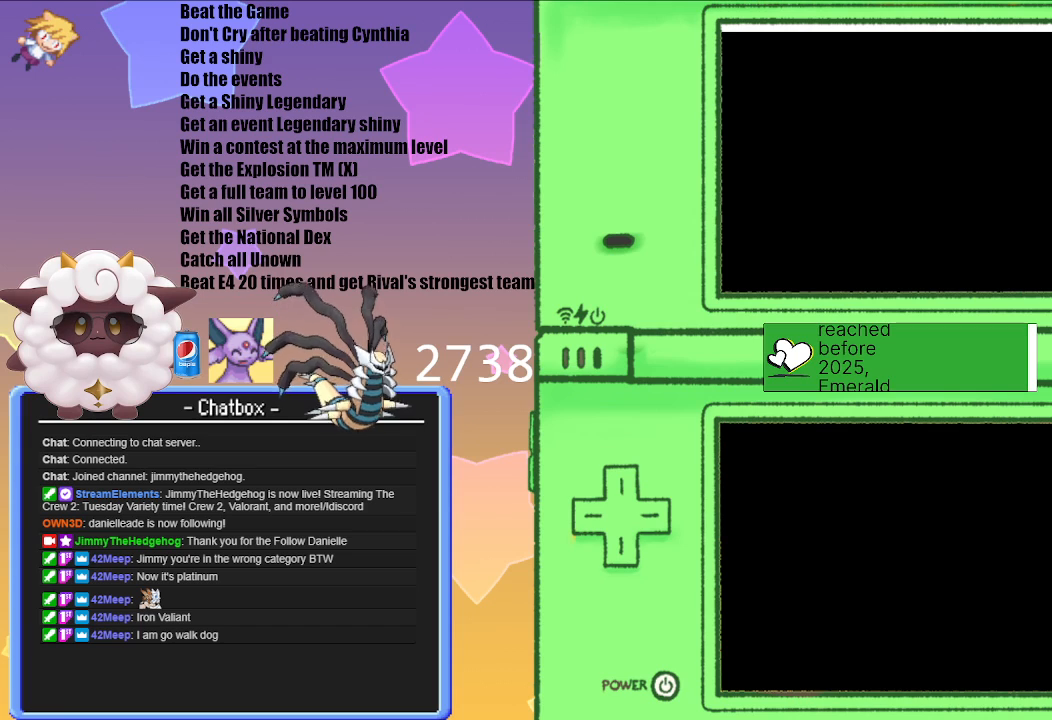
{"buttons": [], "left_stick": "center", "right_stick": "center", "events": []}
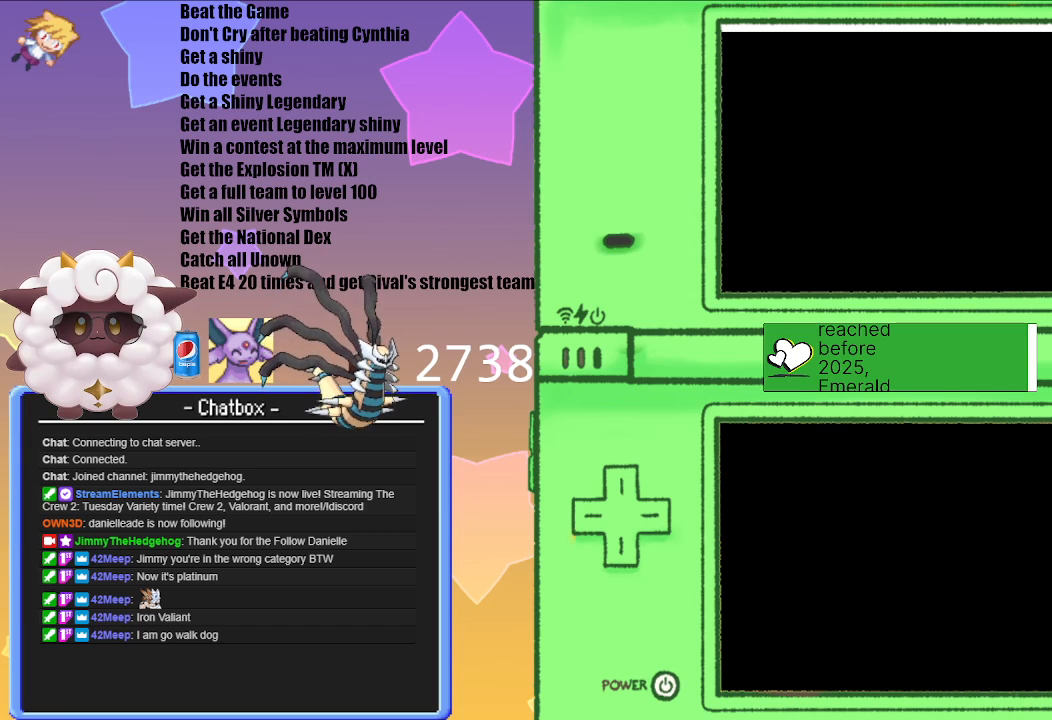
{"buttons": [], "left_stick": "center", "right_stick": "center", "events": []}
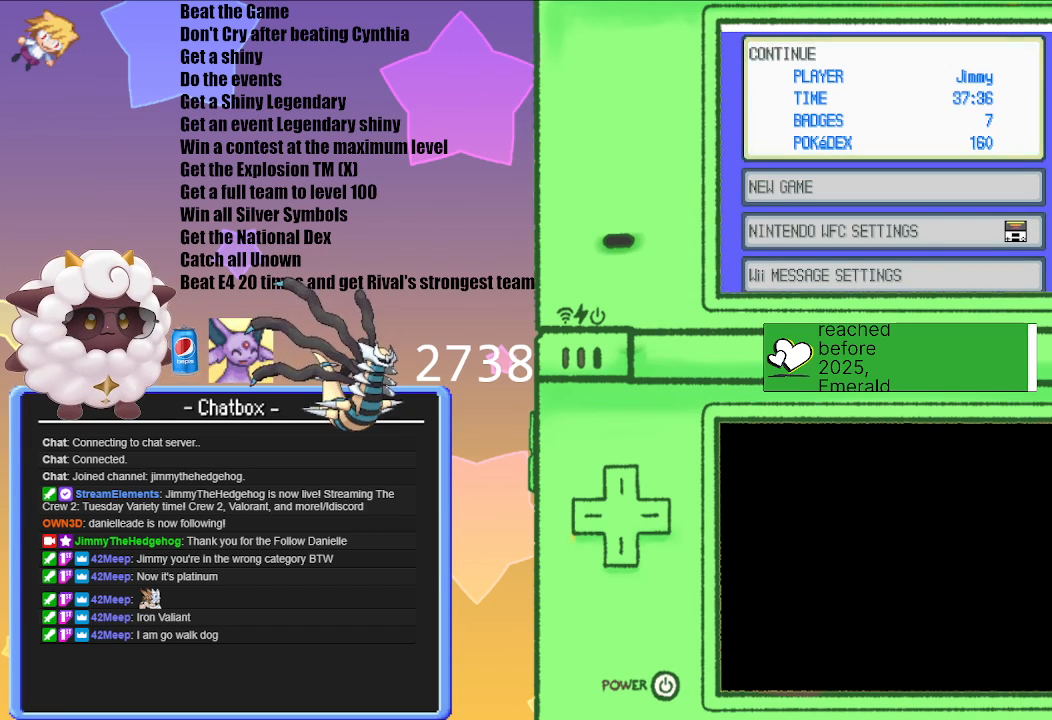
{"buttons": [], "left_stick": "center", "right_stick": "center", "events": [[300, "A", "down"], [417, "A", "up"]]}
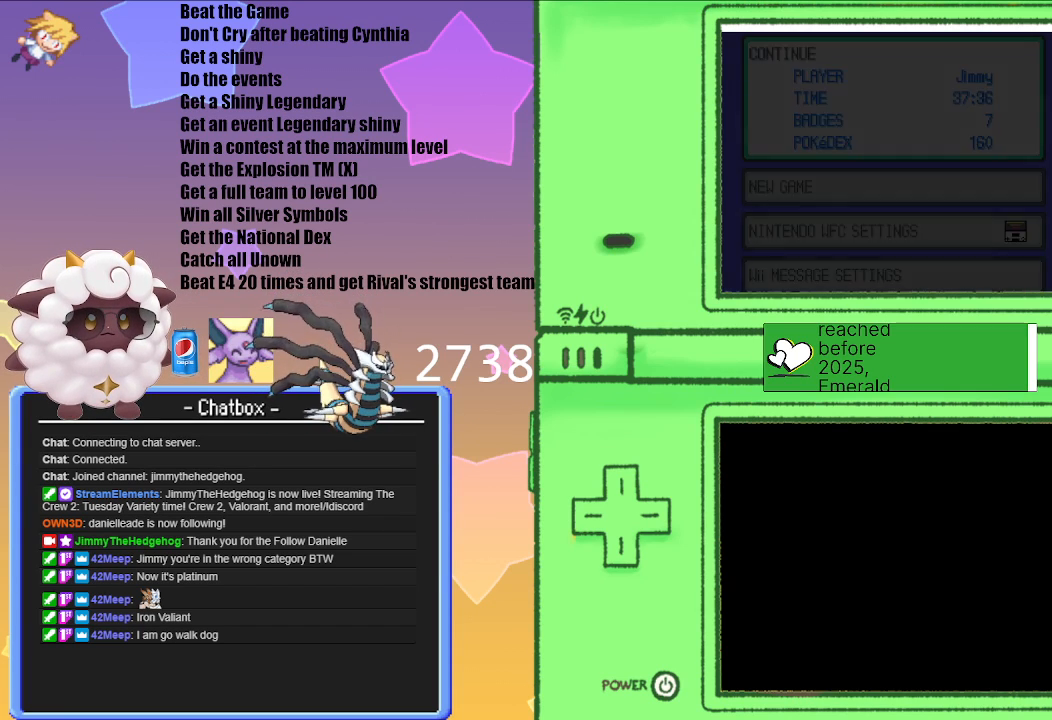
{"buttons": [], "left_stick": "center", "right_stick": "center", "events": []}
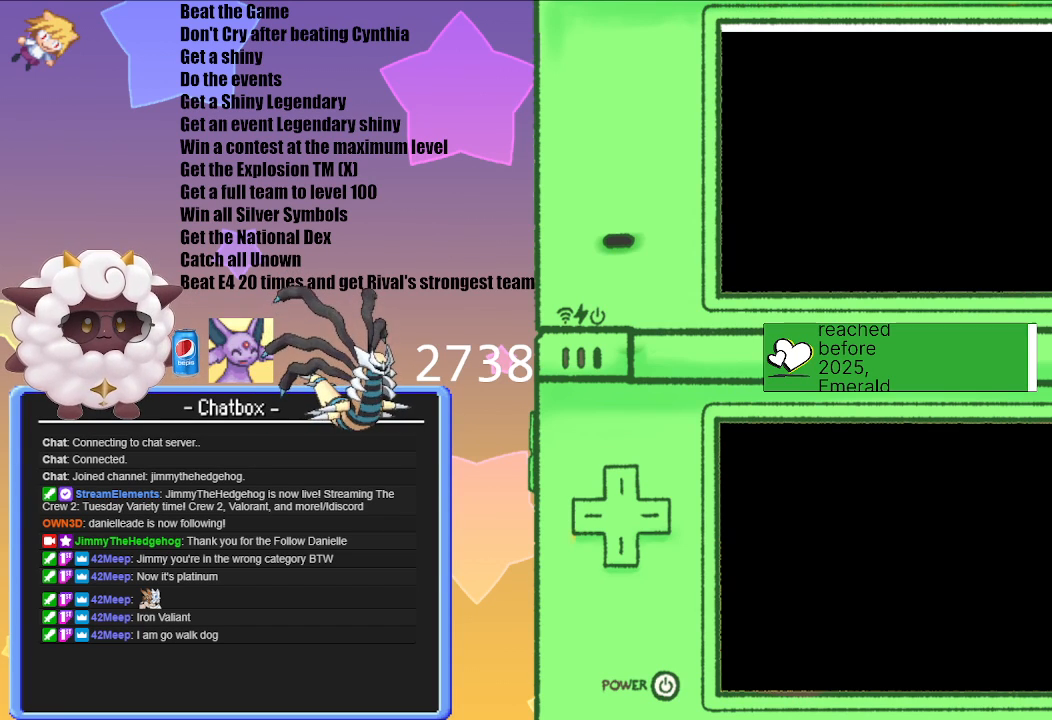
{"buttons": [], "left_stick": "center", "right_stick": "center", "events": []}
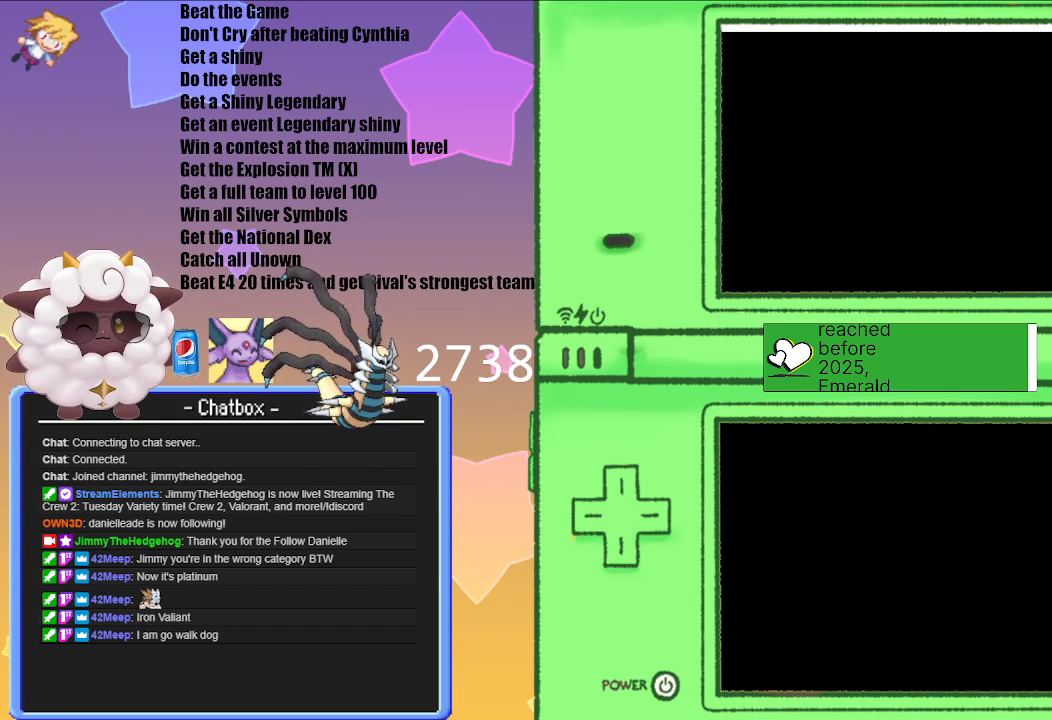
{"buttons": [], "left_stick": "center", "right_stick": "center", "events": []}
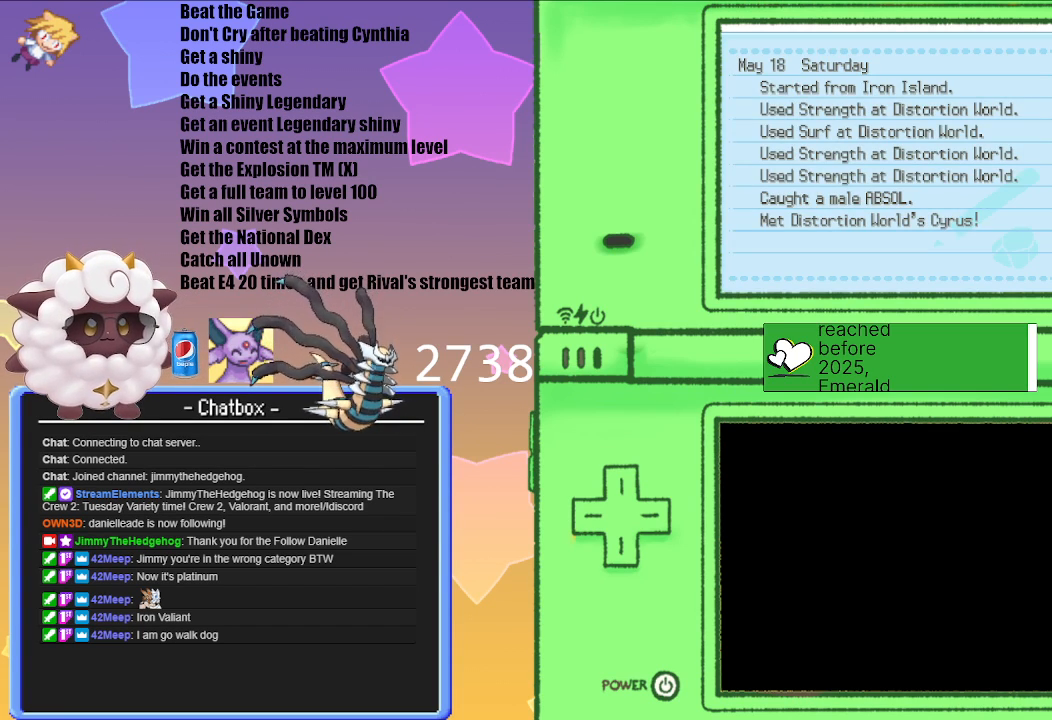
{"buttons": [], "left_stick": "center", "right_stick": "center", "events": [[283, "B", "down"], [417, "B", "up"]]}
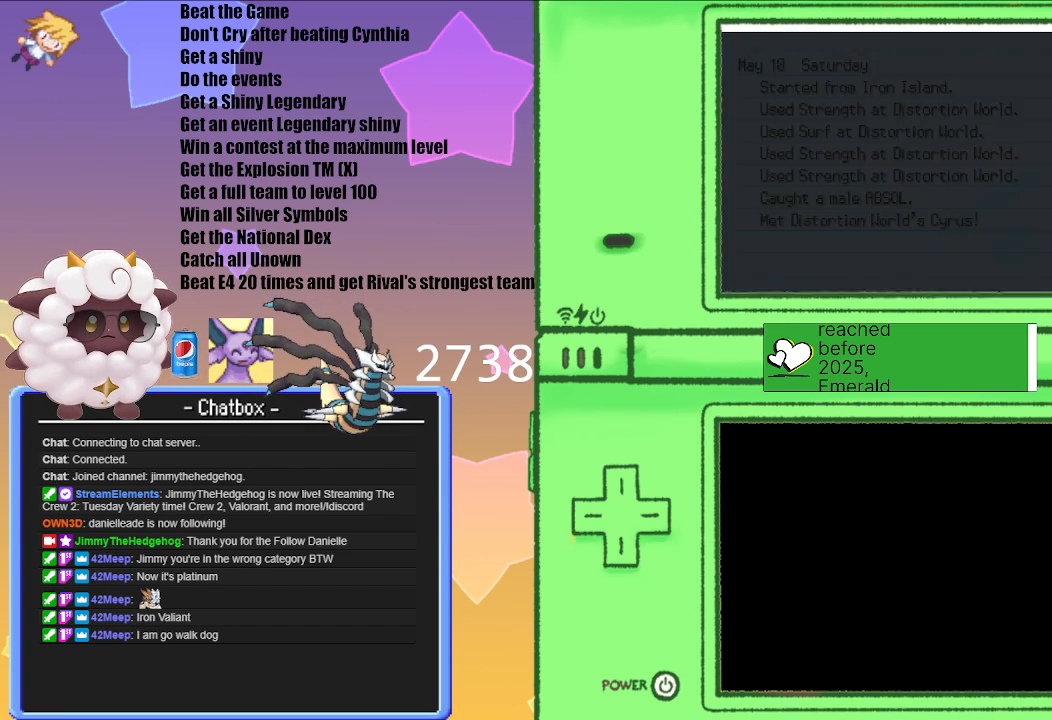
{"buttons": [], "left_stick": "center", "right_stick": "center", "events": []}
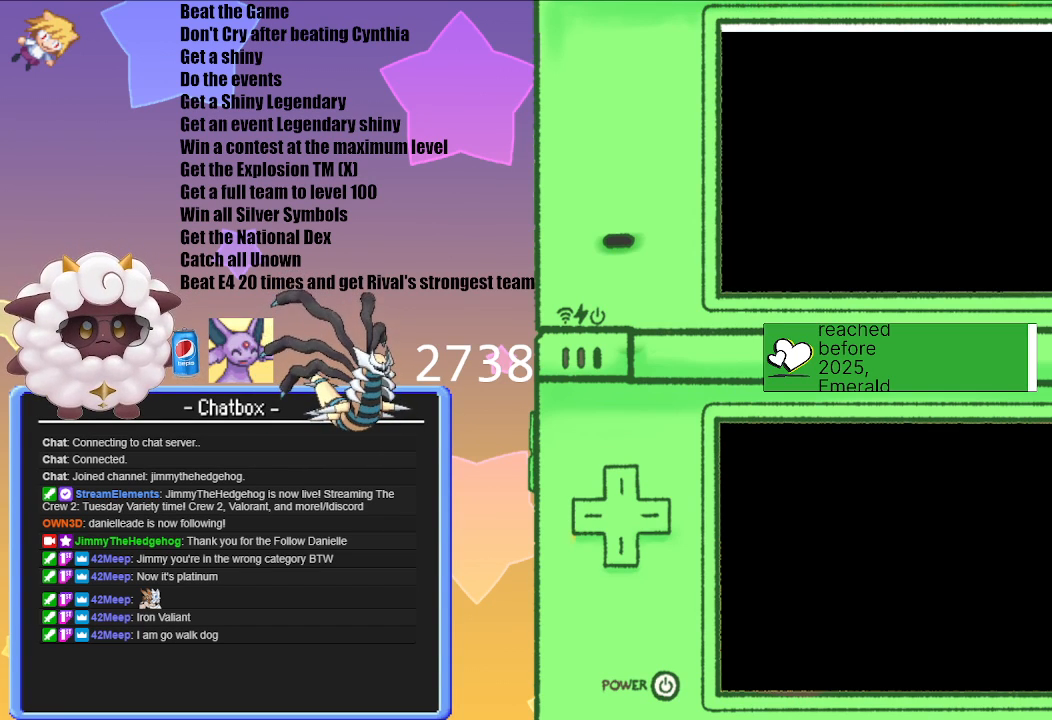
{"buttons": [], "left_stick": "center", "right_stick": "center", "events": []}
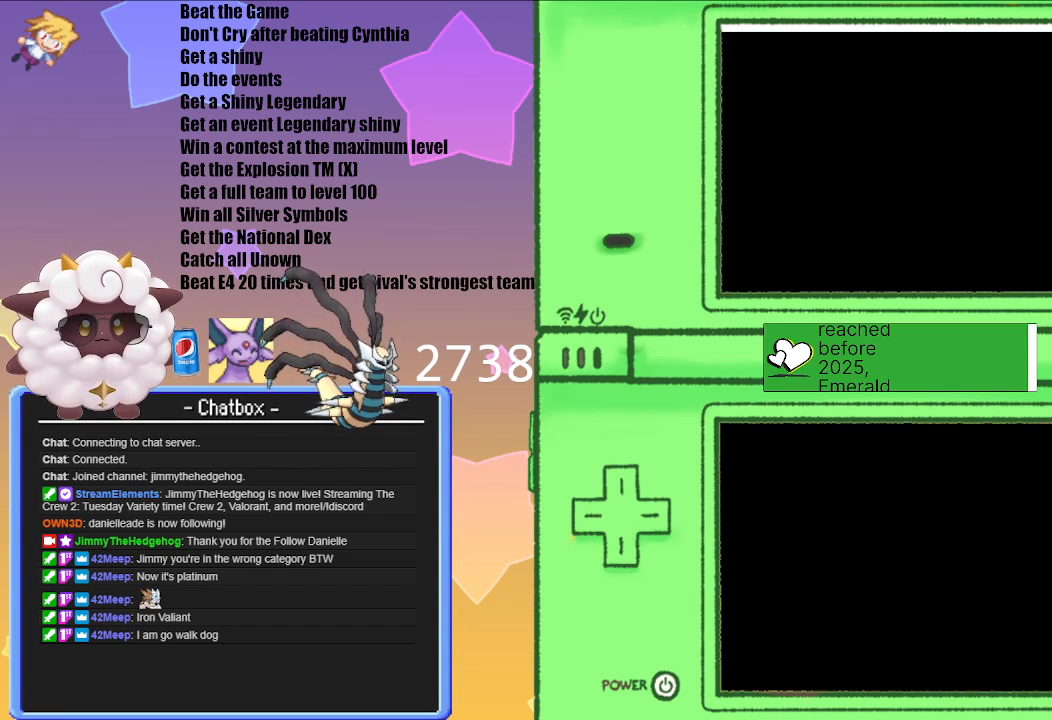
{"buttons": [], "left_stick": "center", "right_stick": "center", "events": []}
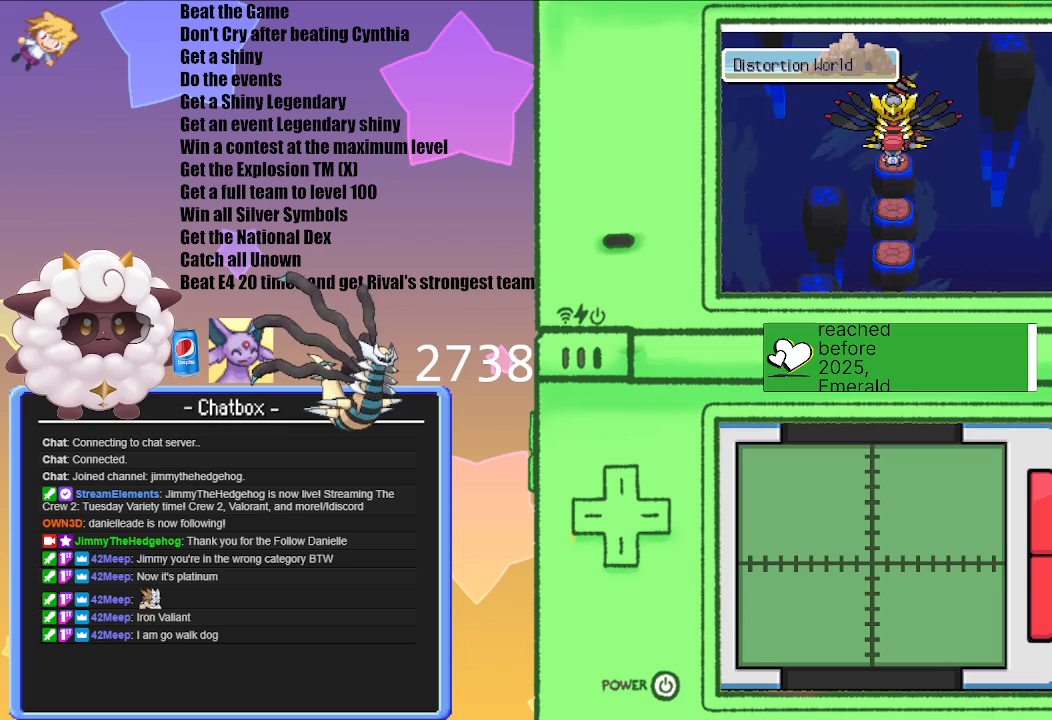
{"buttons": [], "left_stick": "center", "right_stick": "center", "events": [[100, "A", "down"], [233, "A", "up"]]}
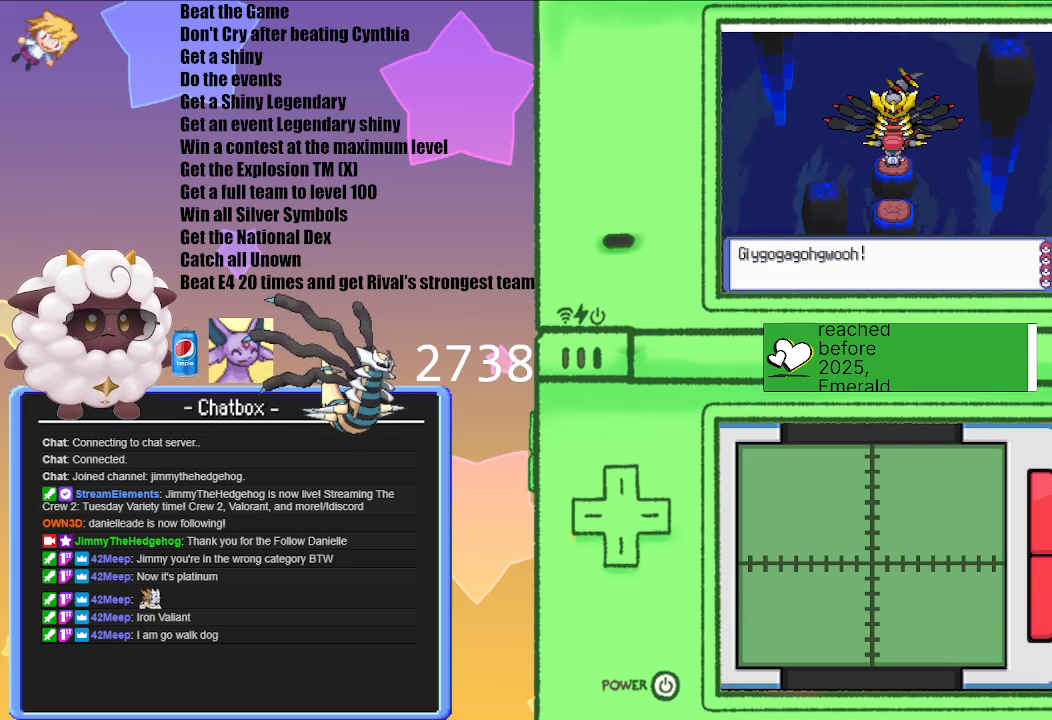
{"buttons": ["A"], "left_stick": "center", "right_stick": "center", "events": [[183, "A", "down"], [317, "A", "up"], [500, "A", "down"]]}
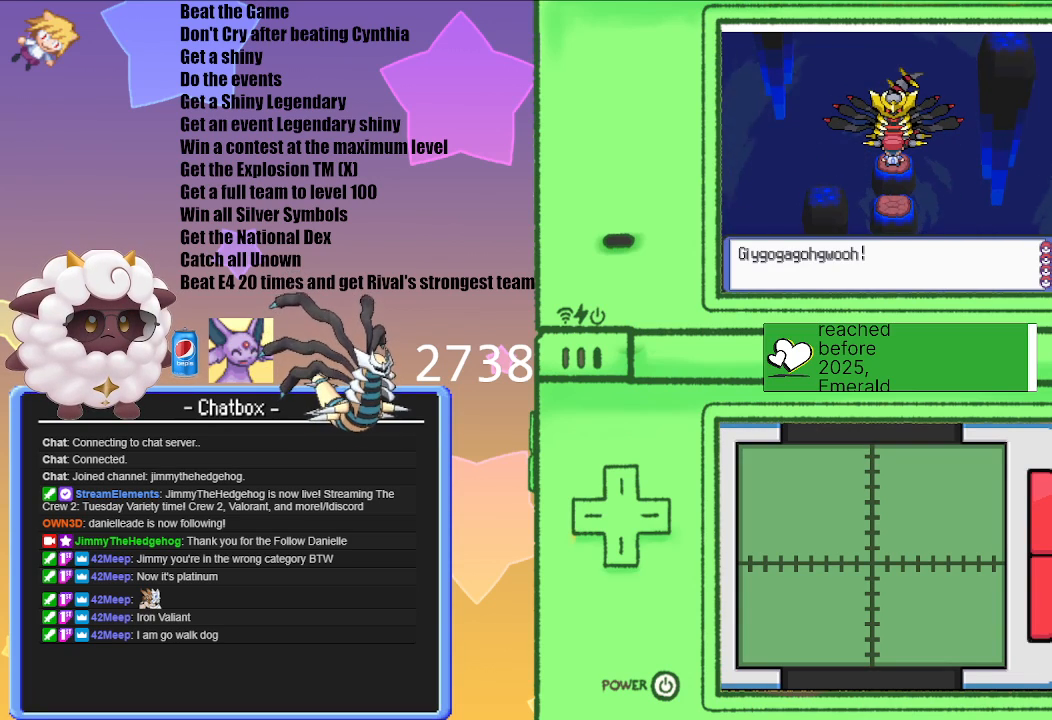
{"buttons": [], "left_stick": "center", "right_stick": "center", "events": [[100, "A", "up"]]}